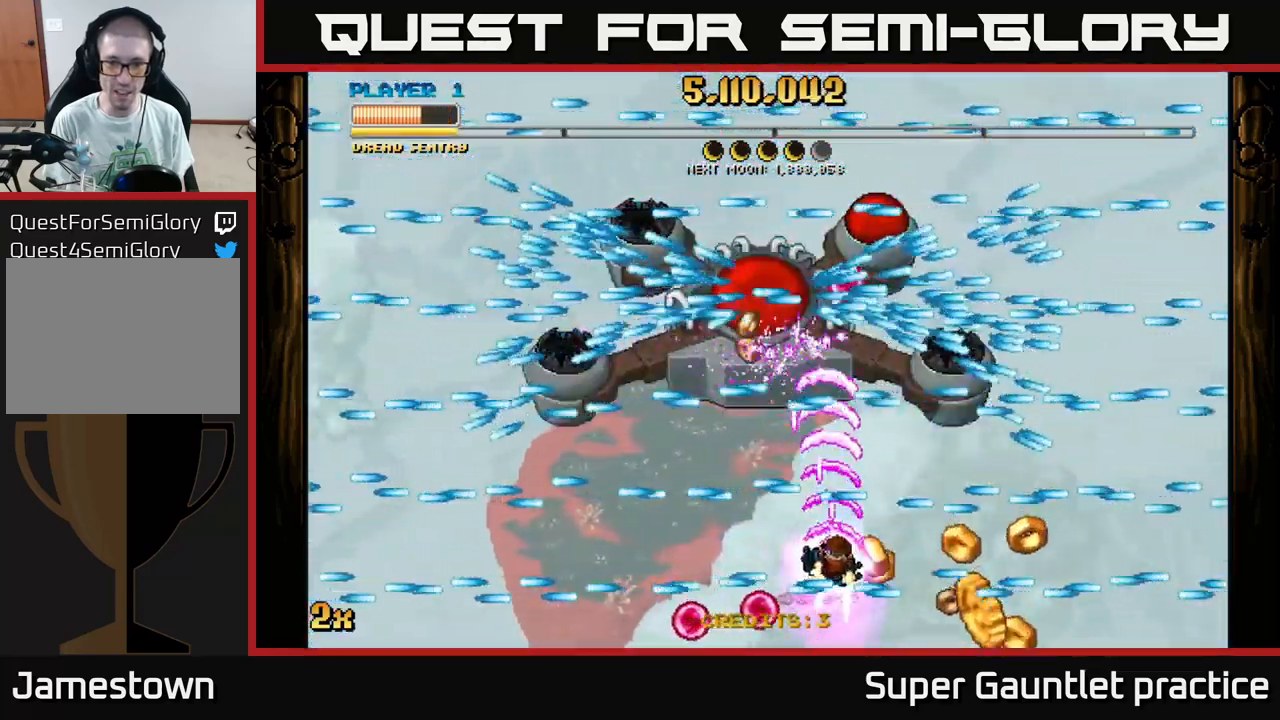
Gameplay with a controller (Xbox layout); each line is a JSON object with the inputs held at the frame after it. "events" lists button and stick changes between this image and that frame as [ms after this image, input, new state], when the widget could be followed in between. Not read: right_stick.
{"buttons": ["A"], "left_stick": "center", "events": [[83, "left_stick", "center"]]}
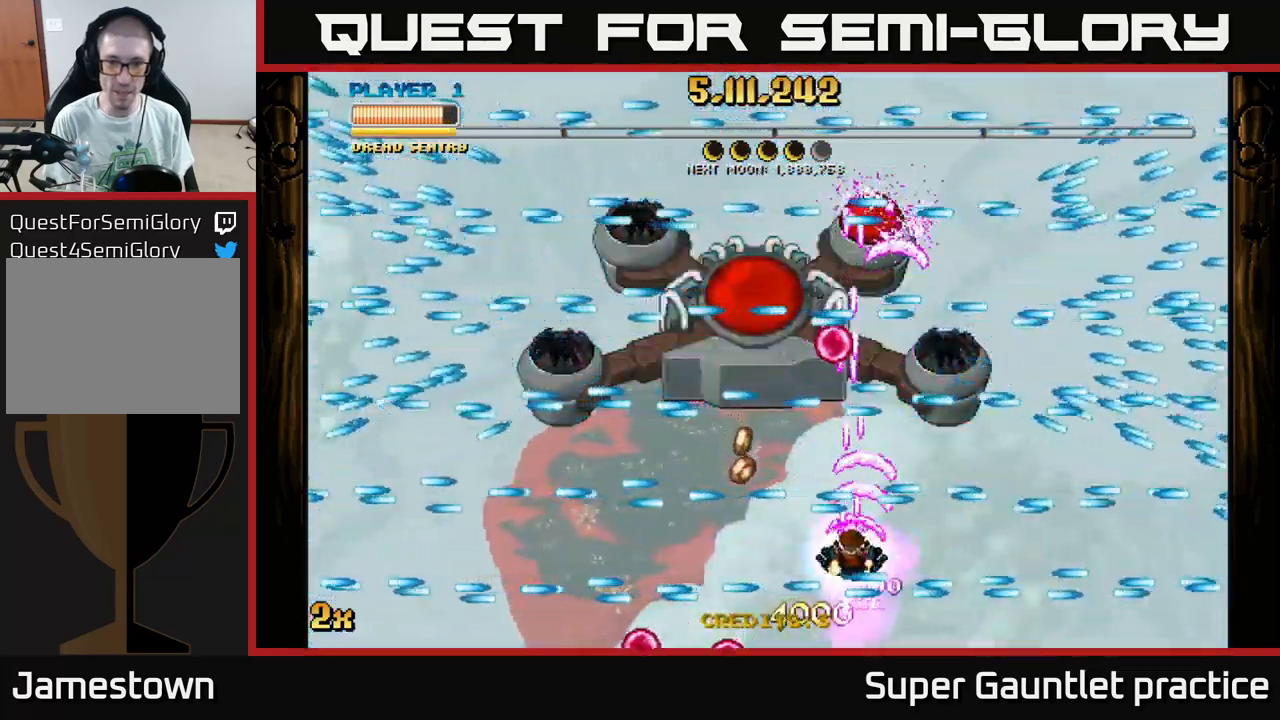
{"buttons": ["A"], "left_stick": "center", "events": []}
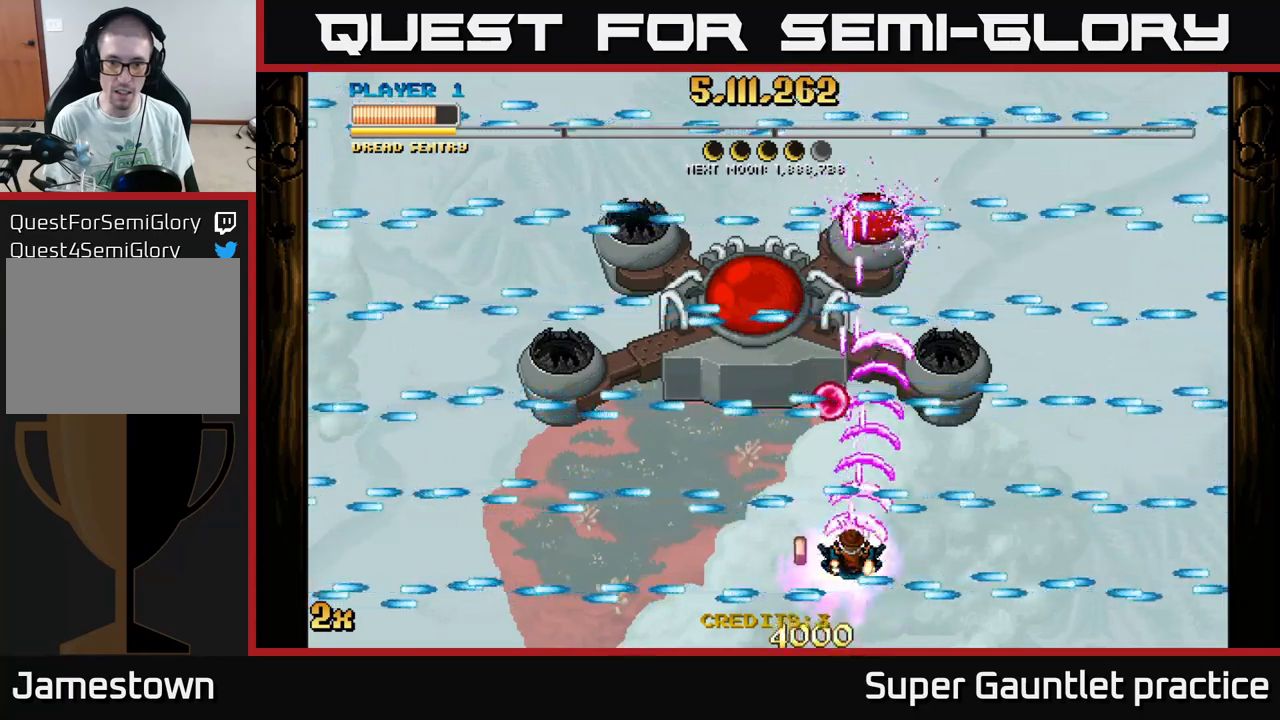
{"buttons": ["A"], "left_stick": "left", "events": [[400, "left_stick", "left"]]}
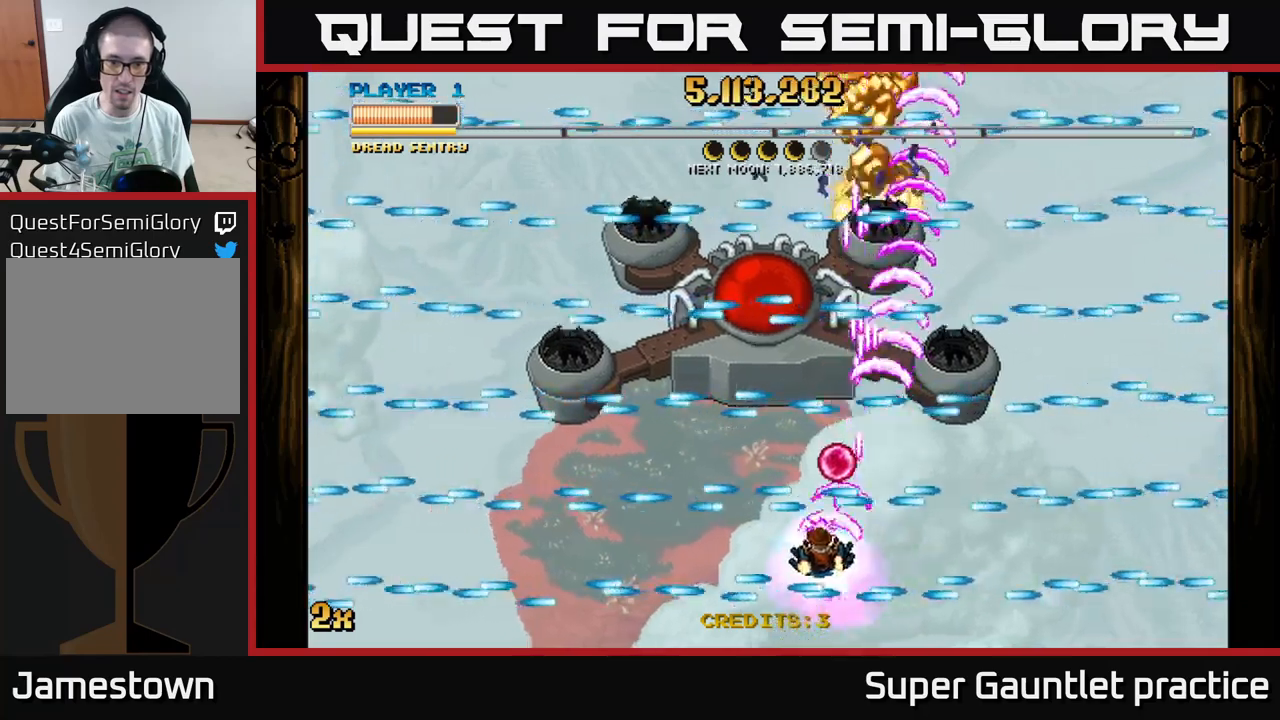
{"buttons": ["A"], "left_stick": "center", "events": [[83, "left_stick", "center"], [183, "left_stick", "left"], [383, "left_stick", "center"]]}
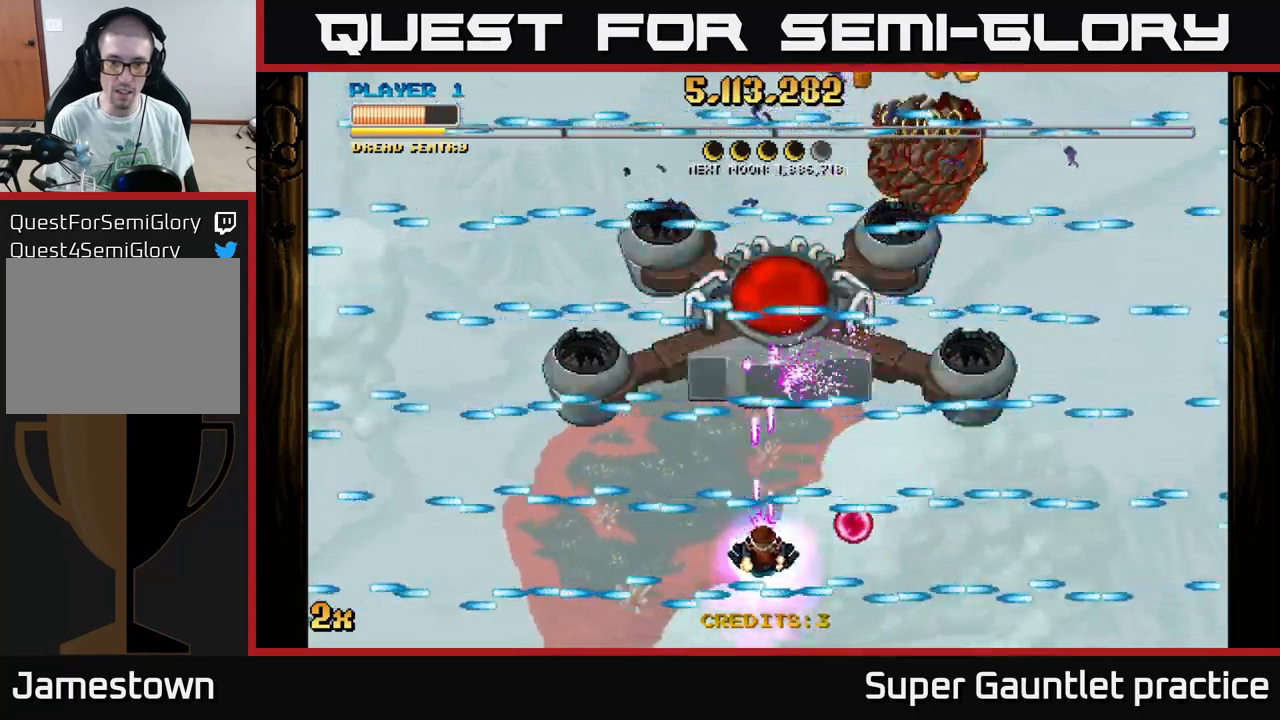
{"buttons": ["A"], "left_stick": "center", "events": [[50, "left_stick", "left"], [200, "left_stick", "center"]]}
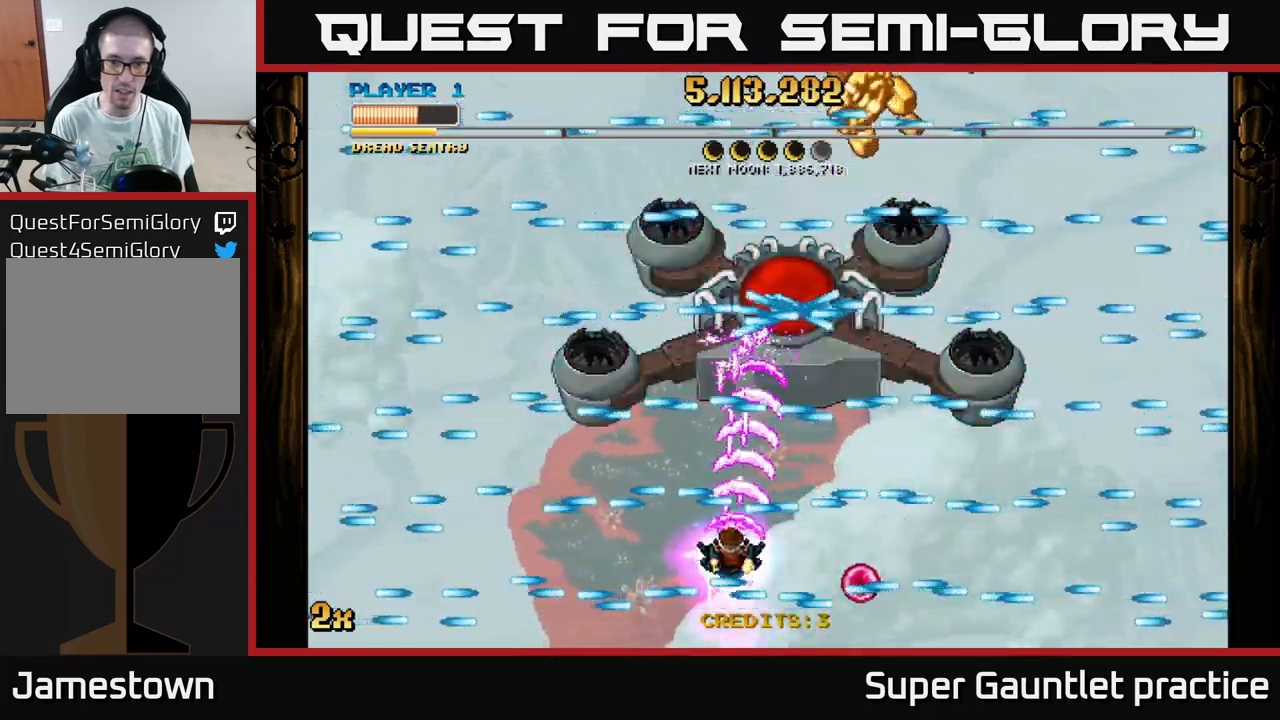
{"buttons": ["A"], "left_stick": "center", "events": [[183, "left_stick", "right"], [300, "left_stick", "center"]]}
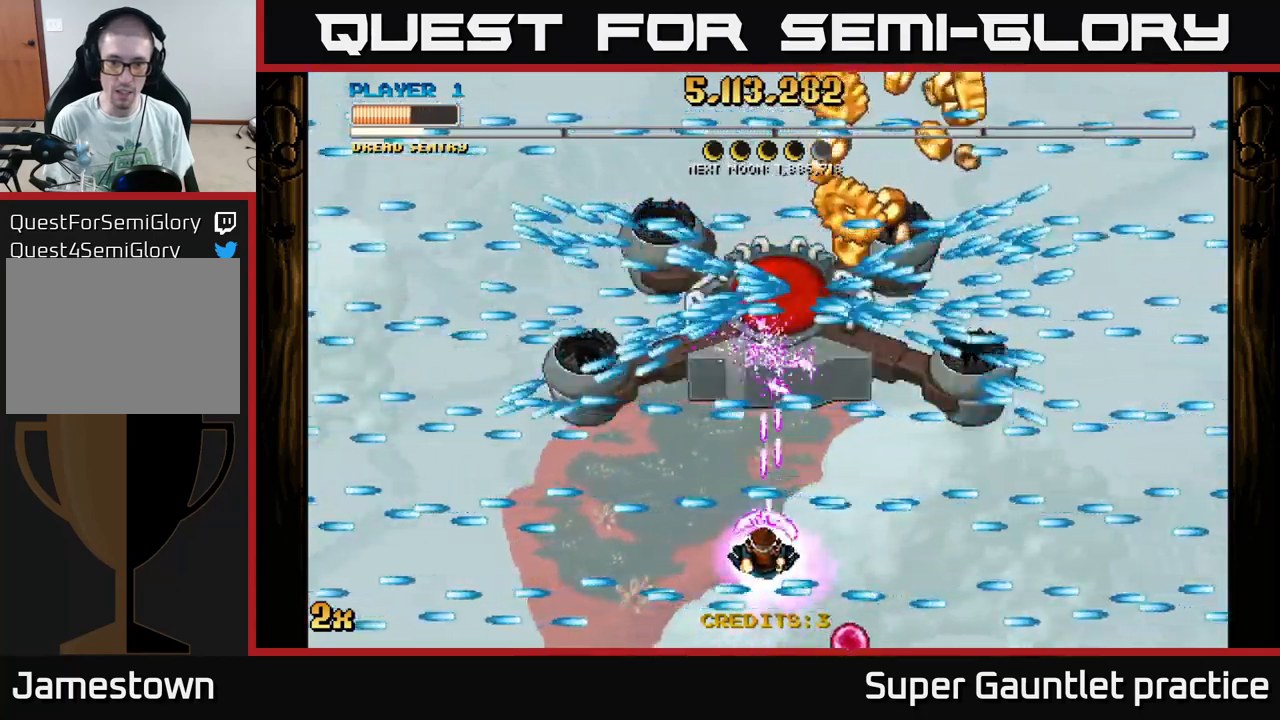
{"buttons": ["A"], "left_stick": "right", "events": [[483, "left_stick", "right"]]}
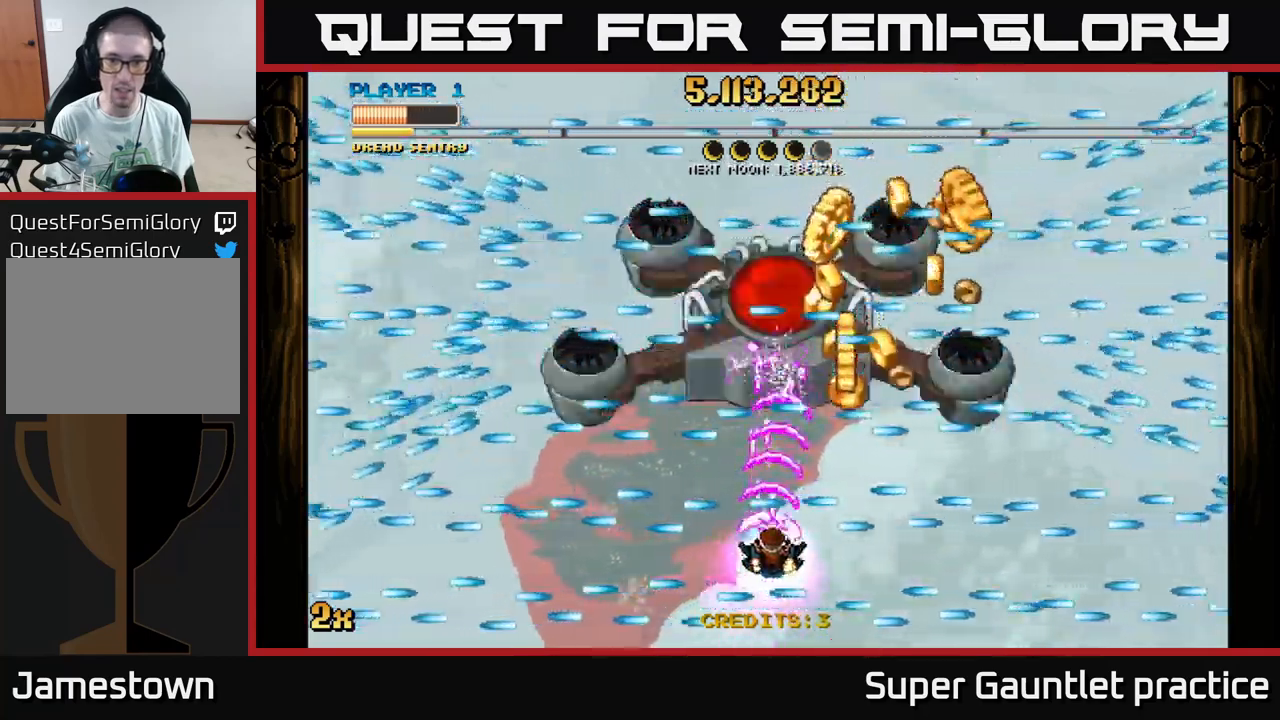
{"buttons": ["A"], "left_stick": "center", "events": [[100, "left_stick", "center"], [217, "left_stick", "down"], [300, "left_stick", "center"]]}
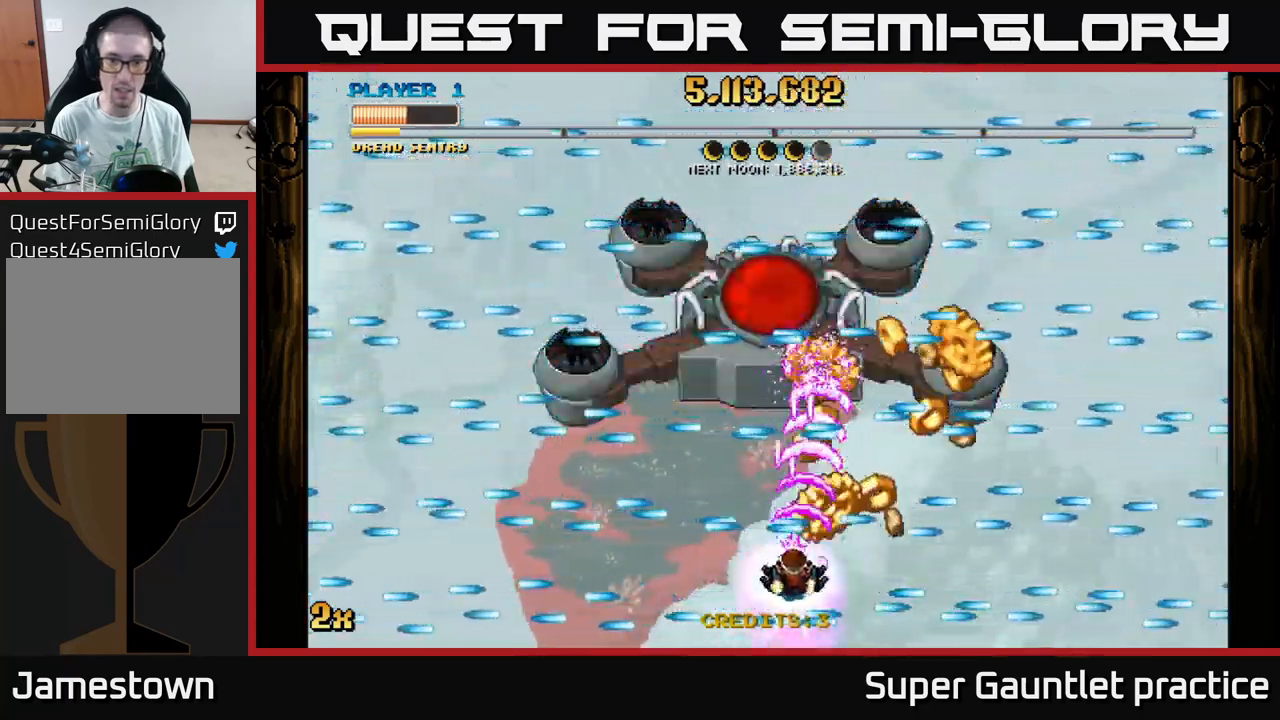
{"buttons": ["A"], "left_stick": "center", "events": [[233, "left_stick", "right"], [483, "left_stick", "center"]]}
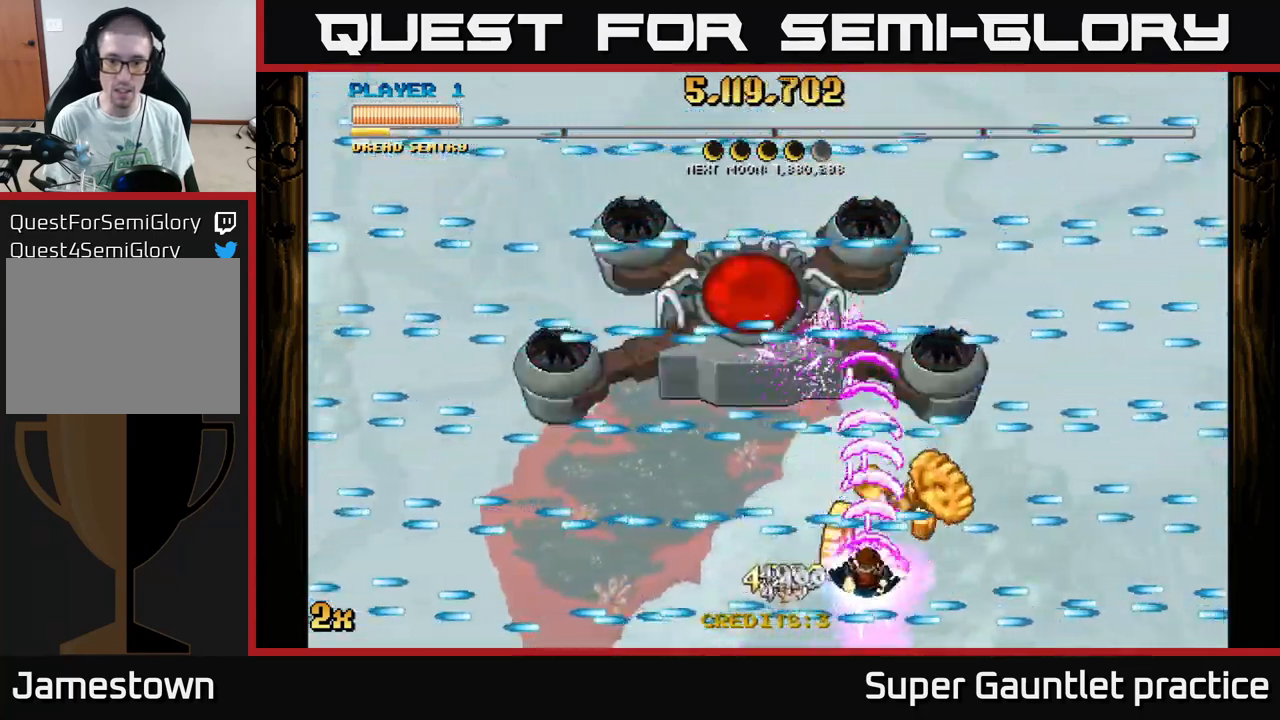
{"buttons": ["A"], "left_stick": "left", "events": [[283, "left_stick", "left"]]}
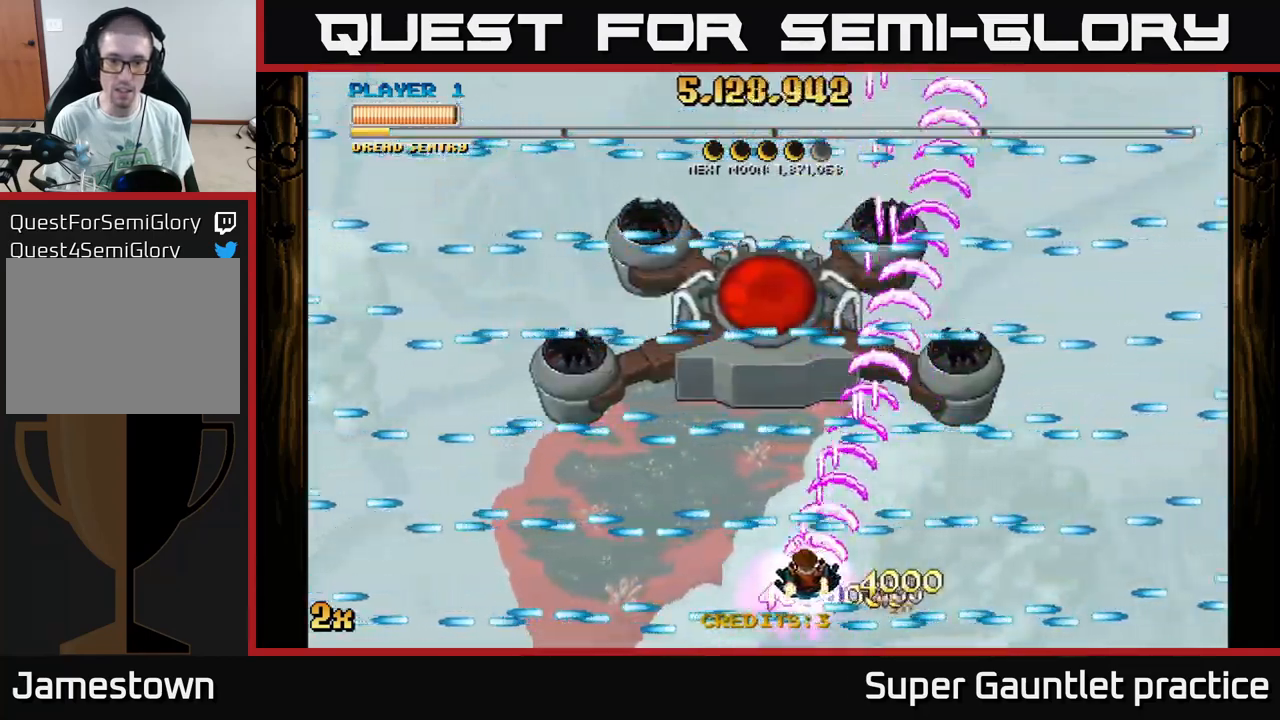
{"buttons": ["A"], "left_stick": "center", "events": [[83, "left_stick", "center"], [433, "DPAD_LEFT", "down"], [483, "DPAD_LEFT", "up"]]}
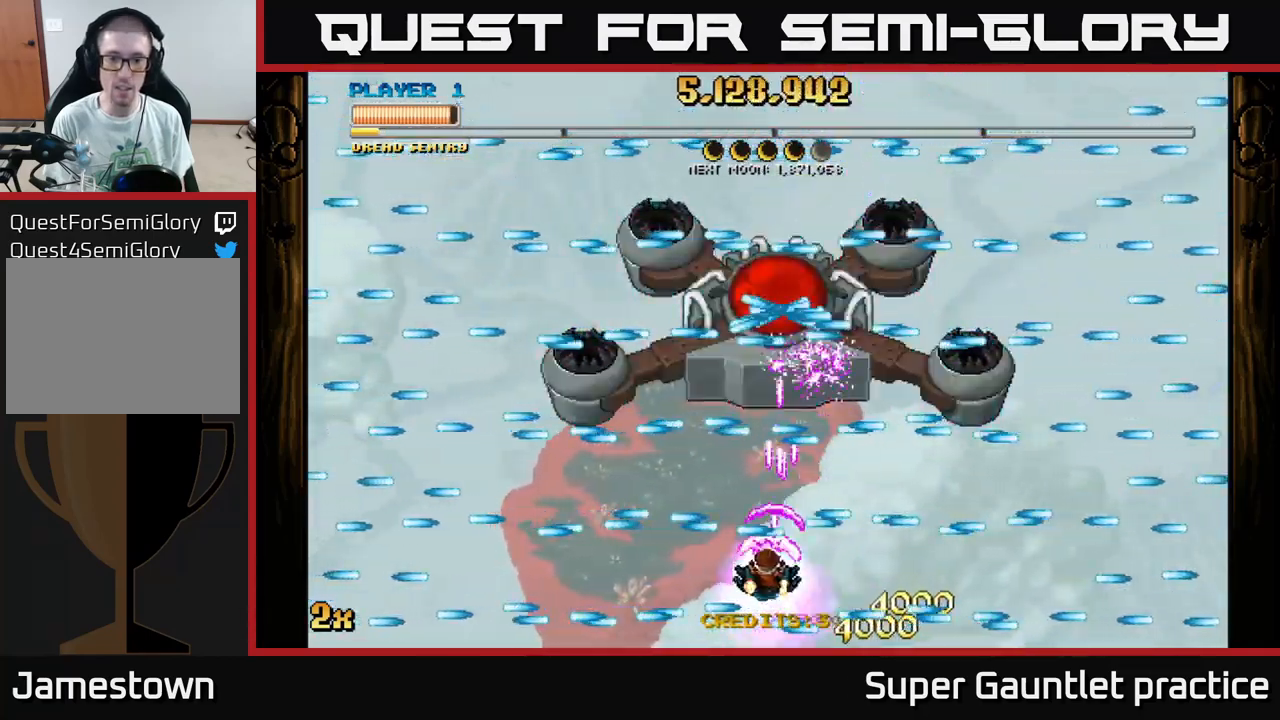
{"buttons": ["A"], "left_stick": "center", "events": [[300, "DPAD_UP", "down"], [350, "DPAD_UP", "up"]]}
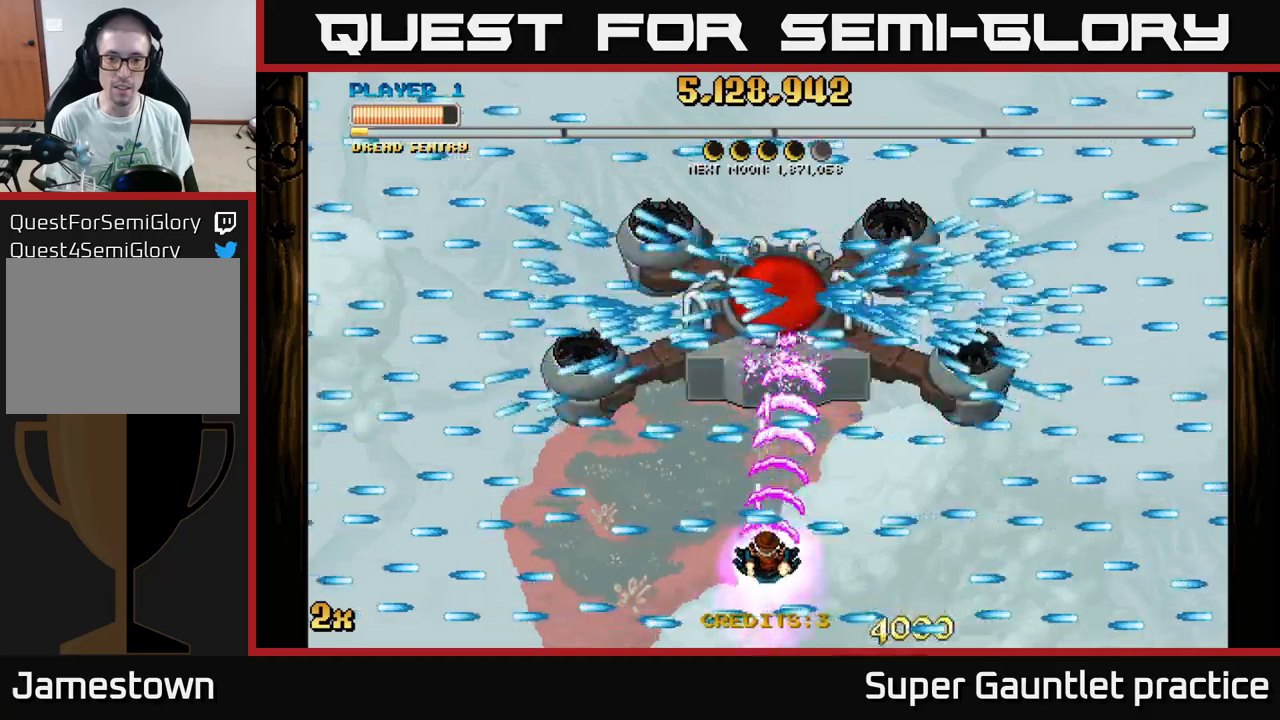
{"buttons": ["A"], "left_stick": "center", "events": [[167, "left_stick", "down"], [250, "left_stick", "center"]]}
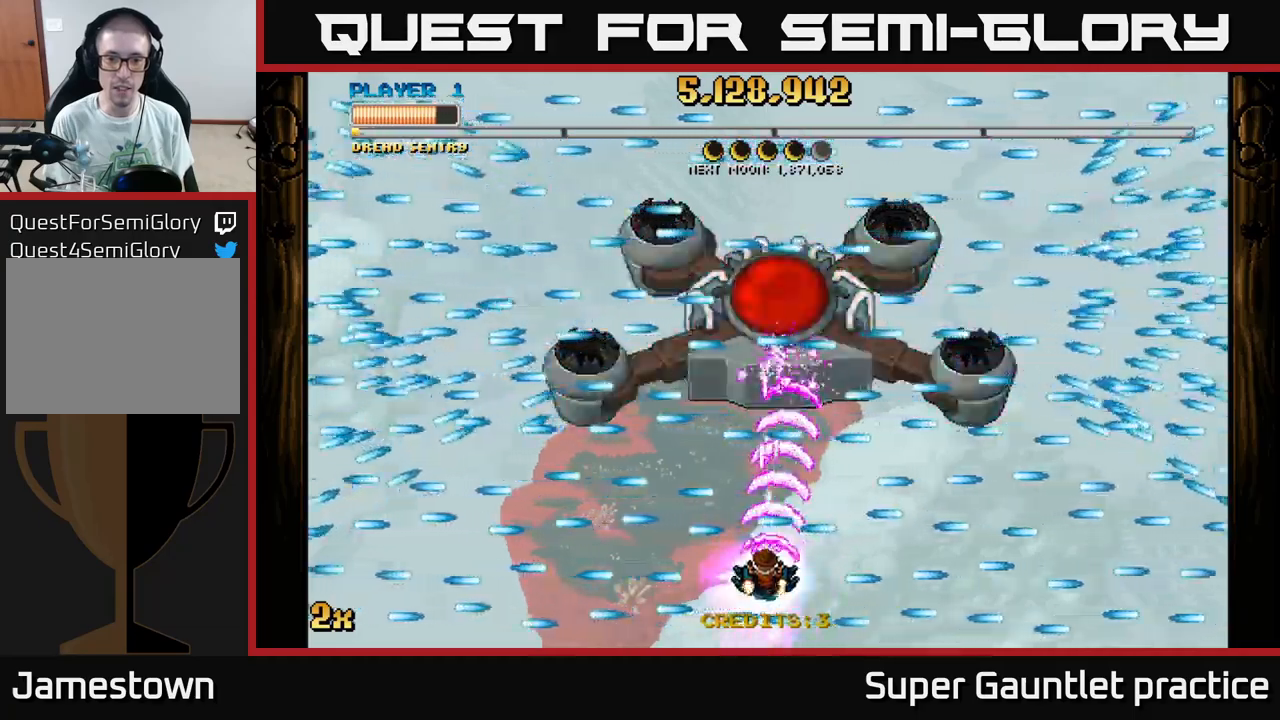
{"buttons": ["A"], "left_stick": "down", "events": [[84, "left_stick", "up"], [167, "left_stick", "center"], [384, "left_stick", "up"], [500, "left_stick", "down"]]}
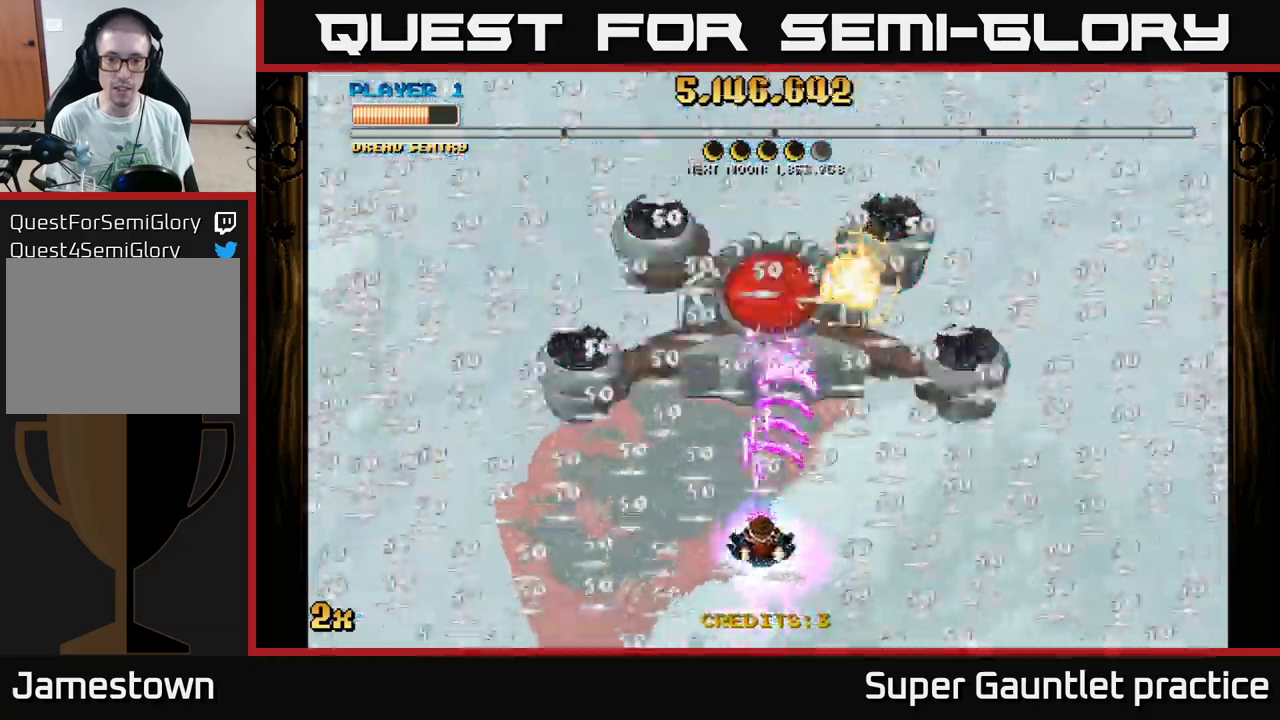
{"buttons": ["A"], "left_stick": "right", "events": [[17, "left_stick", "center"], [384, "left_stick", "right"]]}
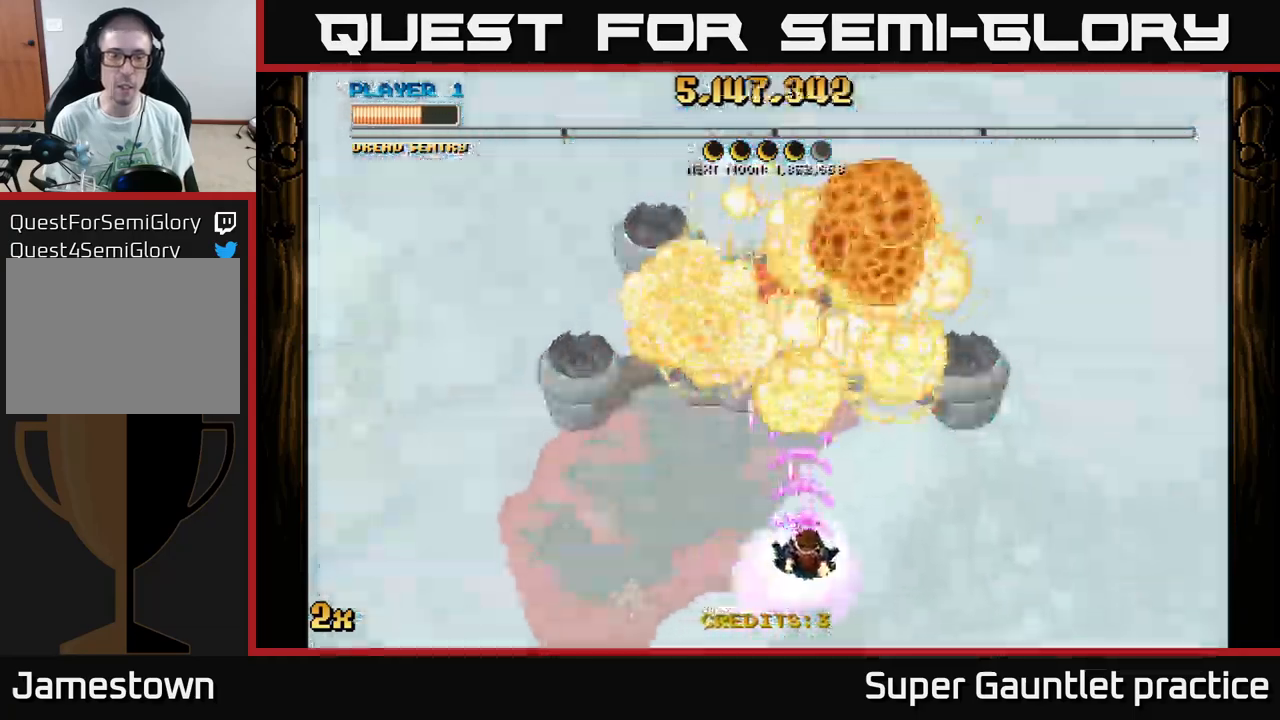
{"buttons": ["A", "X"], "left_stick": "up", "events": [[50, "left_stick", "down"], [134, "left_stick", "down-left"], [300, "left_stick", "up"], [384, "X", "down"]]}
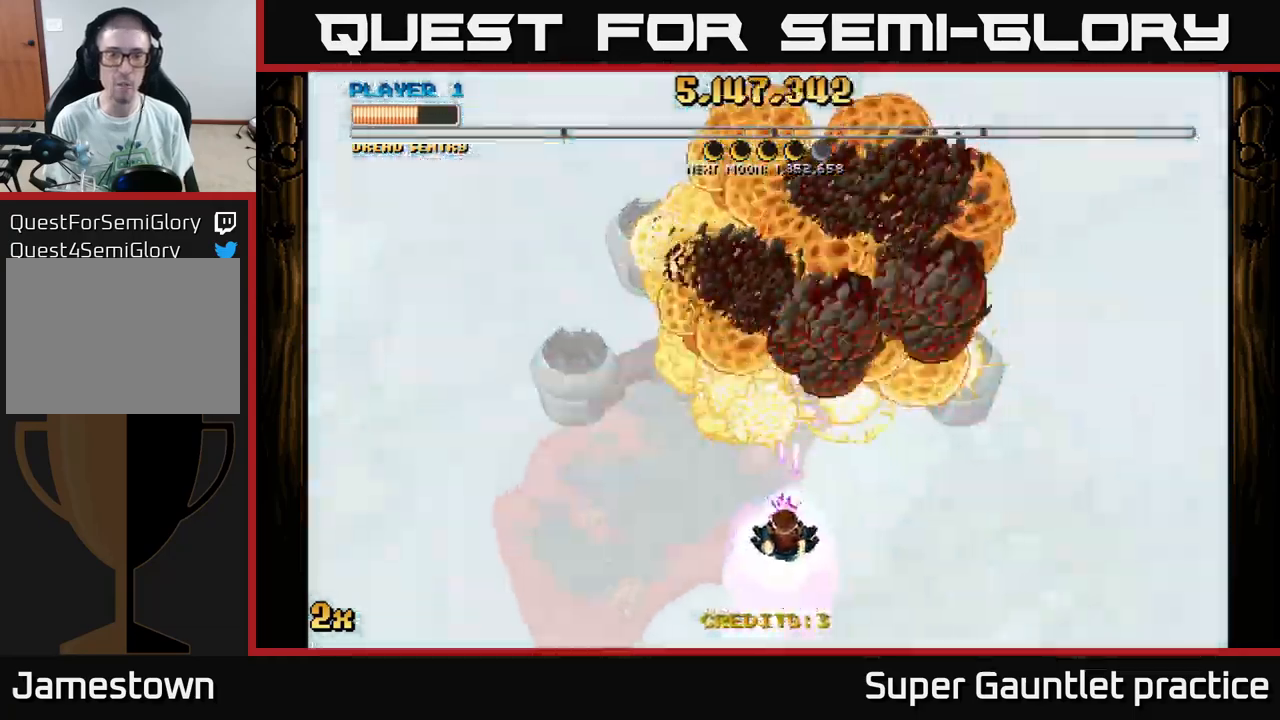
{"buttons": ["A"], "left_stick": "down", "events": [[34, "X", "up"], [334, "left_stick", "down"]]}
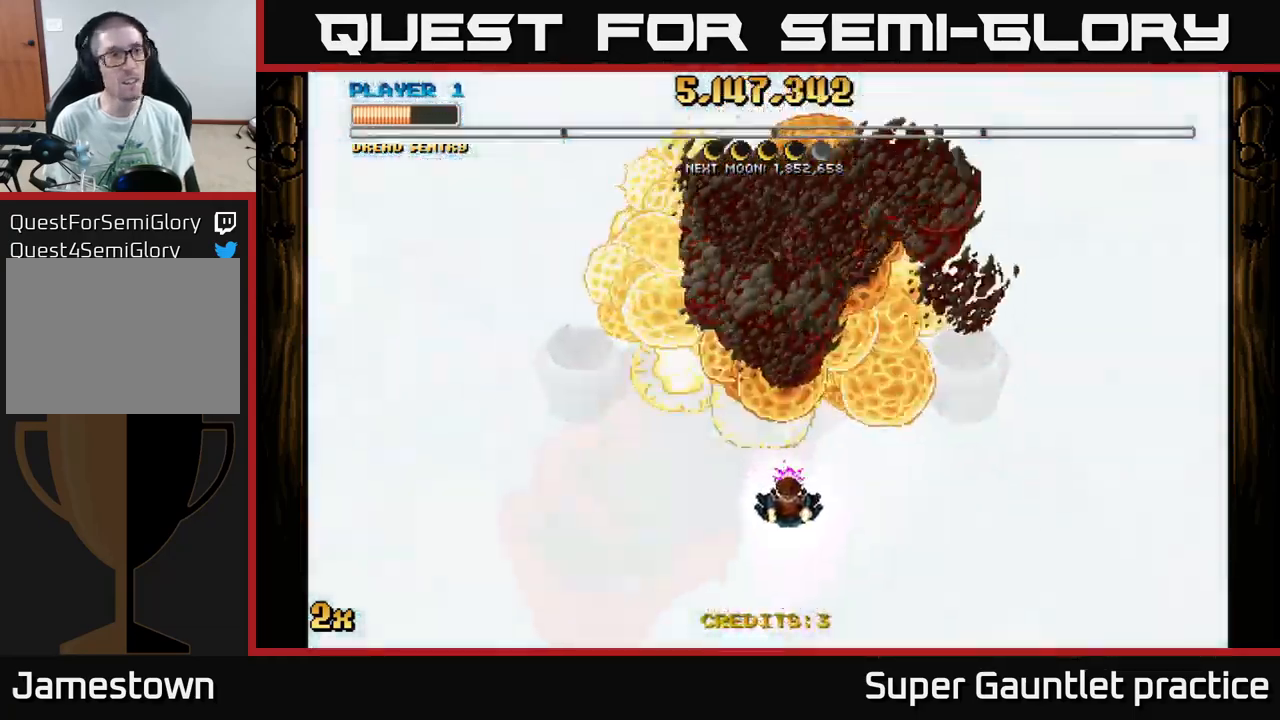
{"buttons": ["A"], "left_stick": "center", "events": [[217, "left_stick", "center"]]}
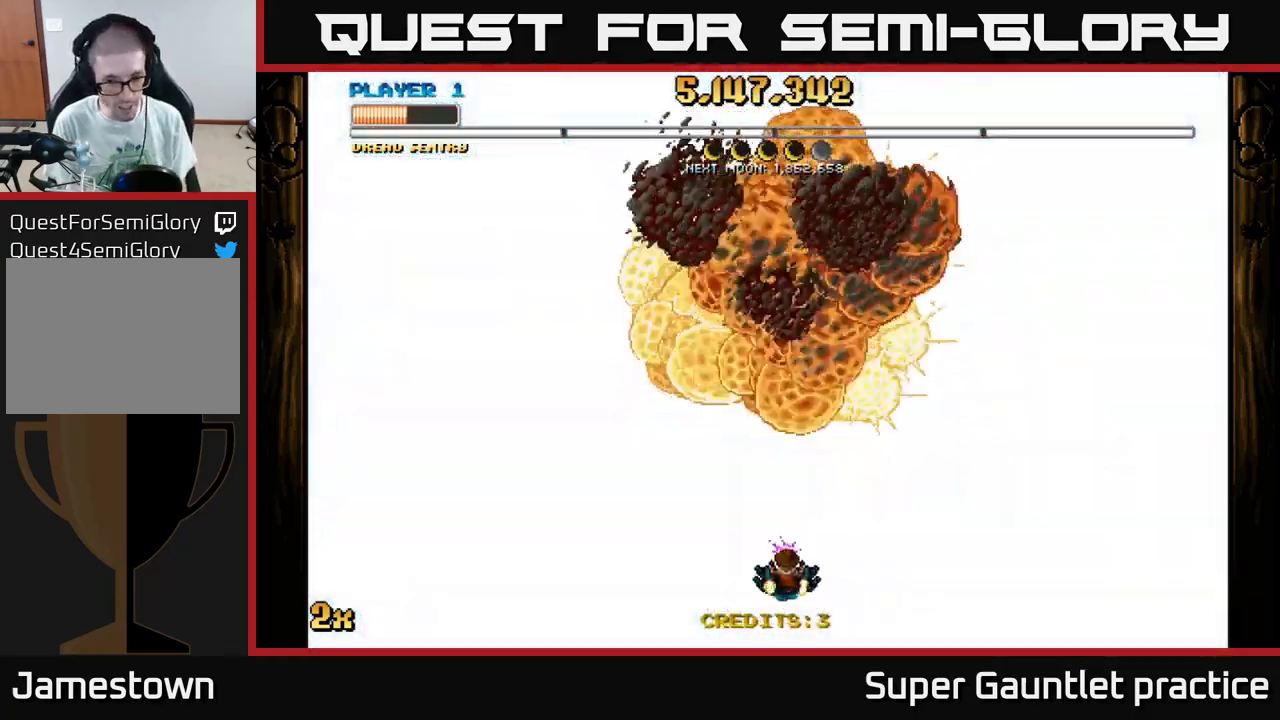
{"buttons": ["A"], "left_stick": "center", "events": []}
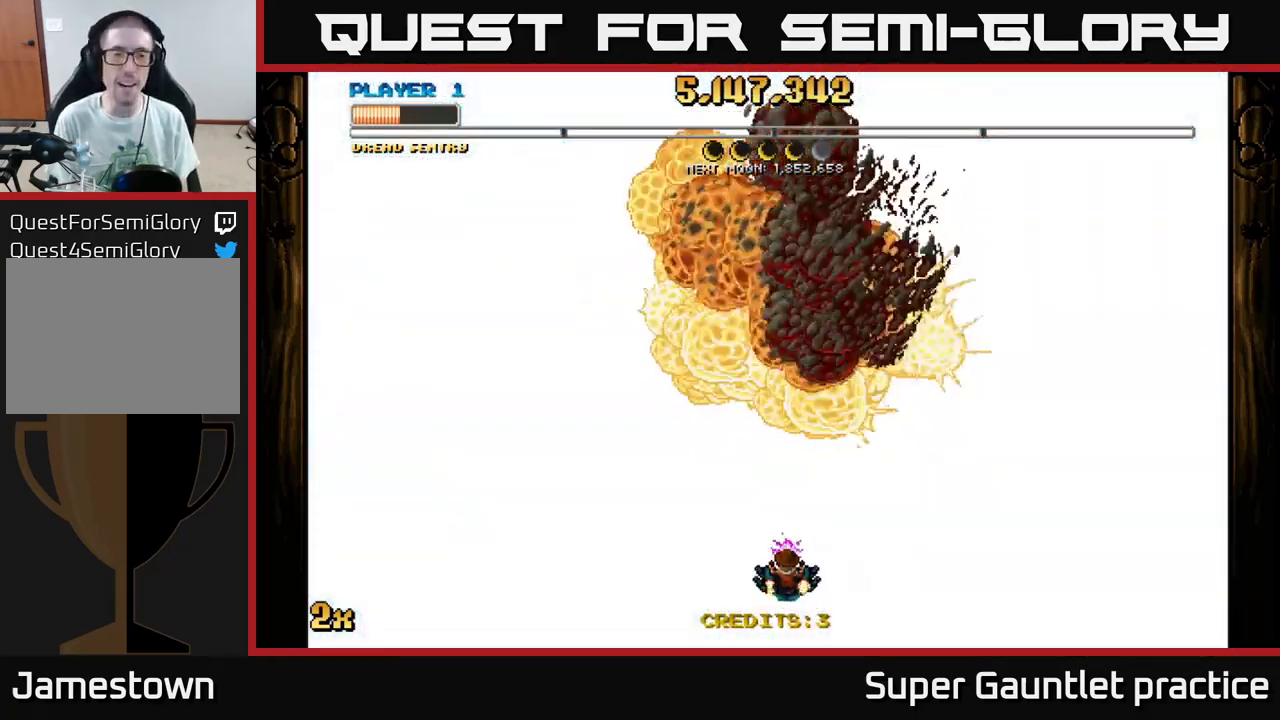
{"buttons": ["A"], "left_stick": "center", "events": []}
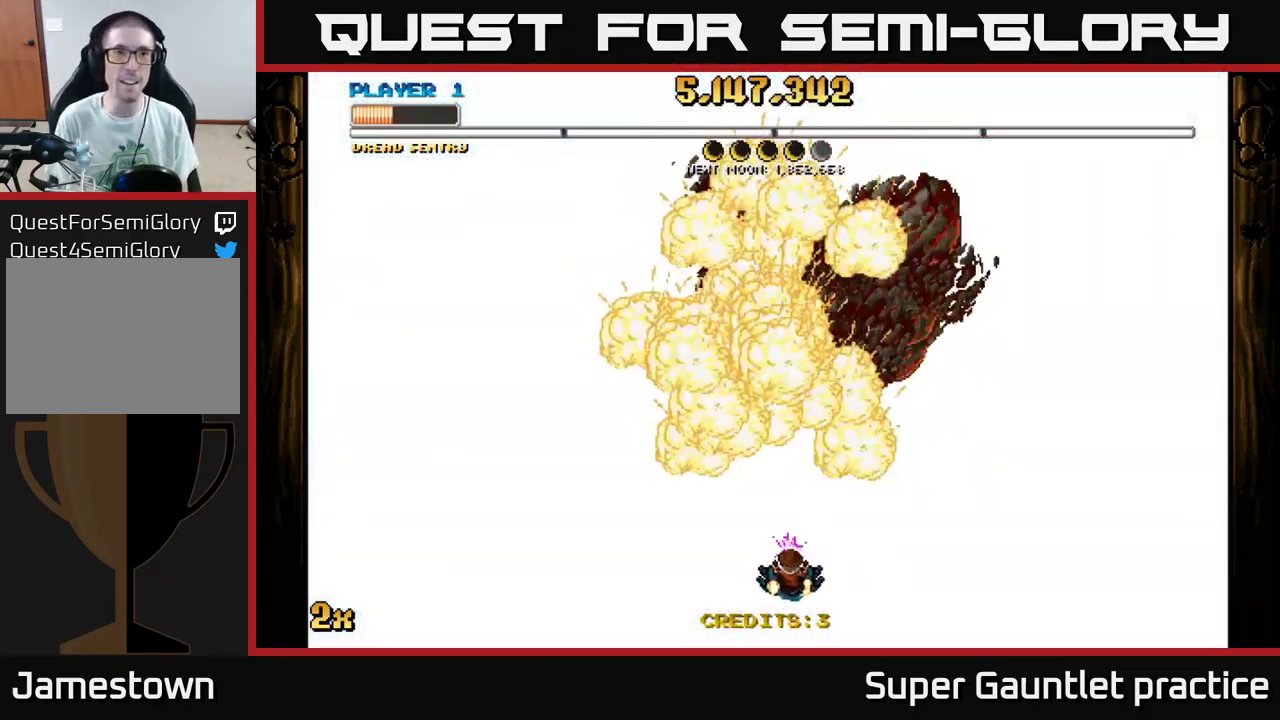
{"buttons": ["A"], "left_stick": "center", "events": [[250, "left_stick", "down"], [450, "left_stick", "center"]]}
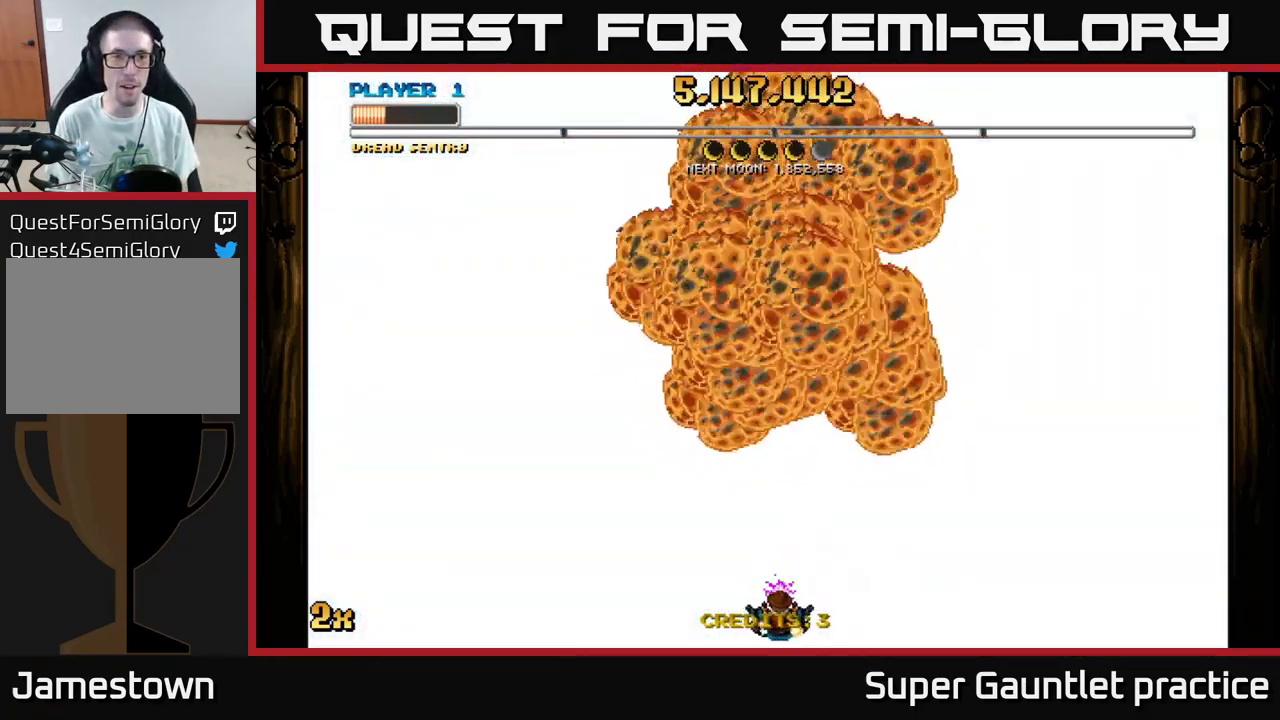
{"buttons": ["A"], "left_stick": "up", "events": [[100, "left_stick", "up"], [184, "X", "down"], [333, "X", "up"]]}
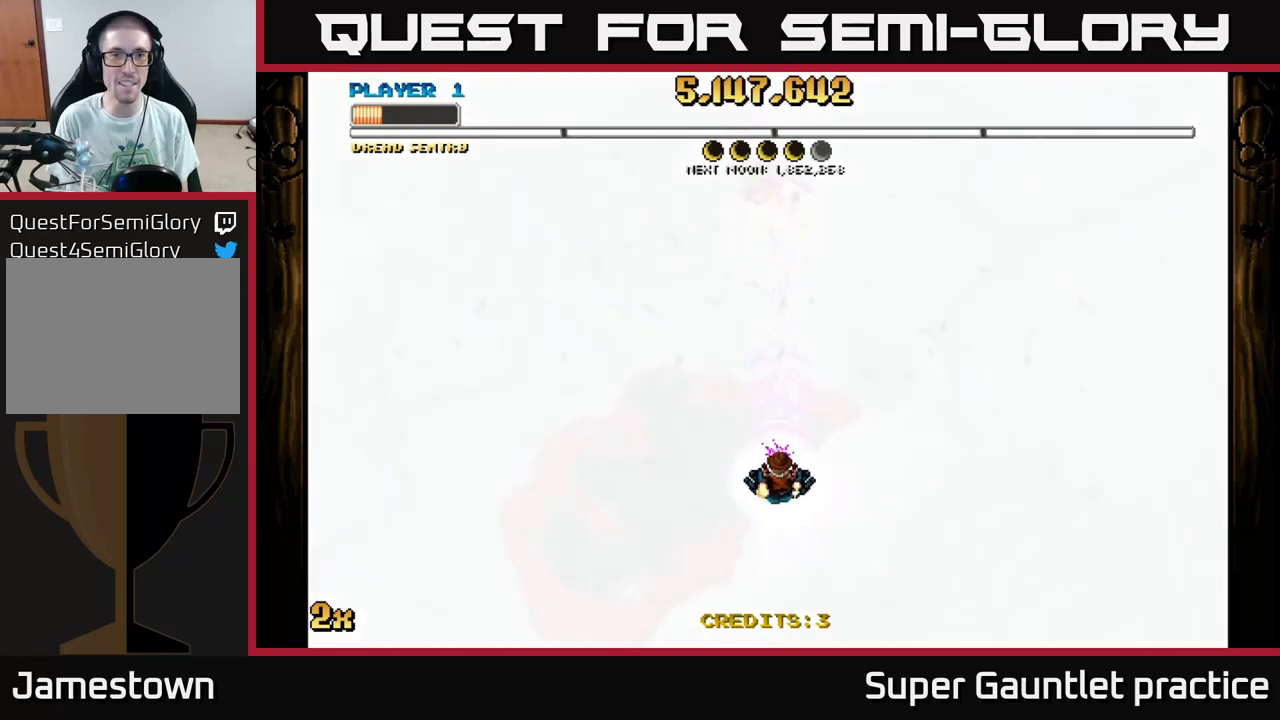
{"buttons": ["A"], "left_stick": "down", "events": [[233, "left_stick", "down"]]}
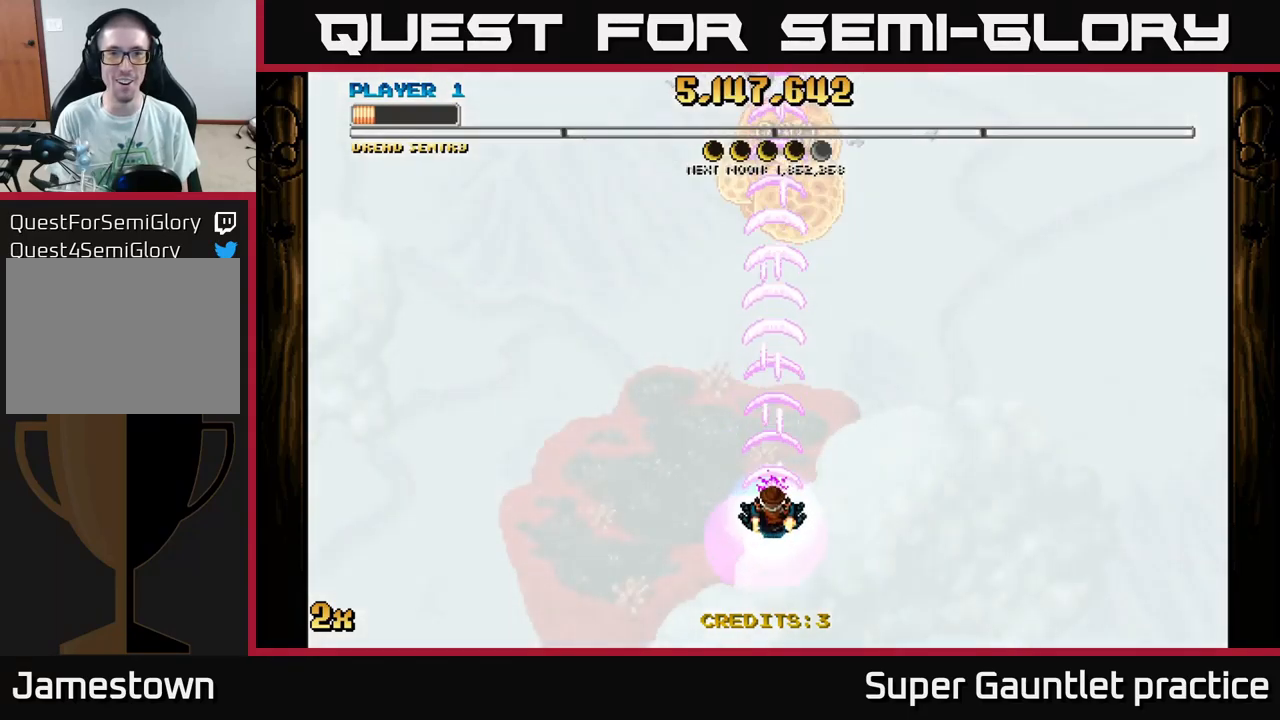
{"buttons": ["A"], "left_stick": "up", "events": [[216, "left_stick", "up-right"], [266, "left_stick", "up"]]}
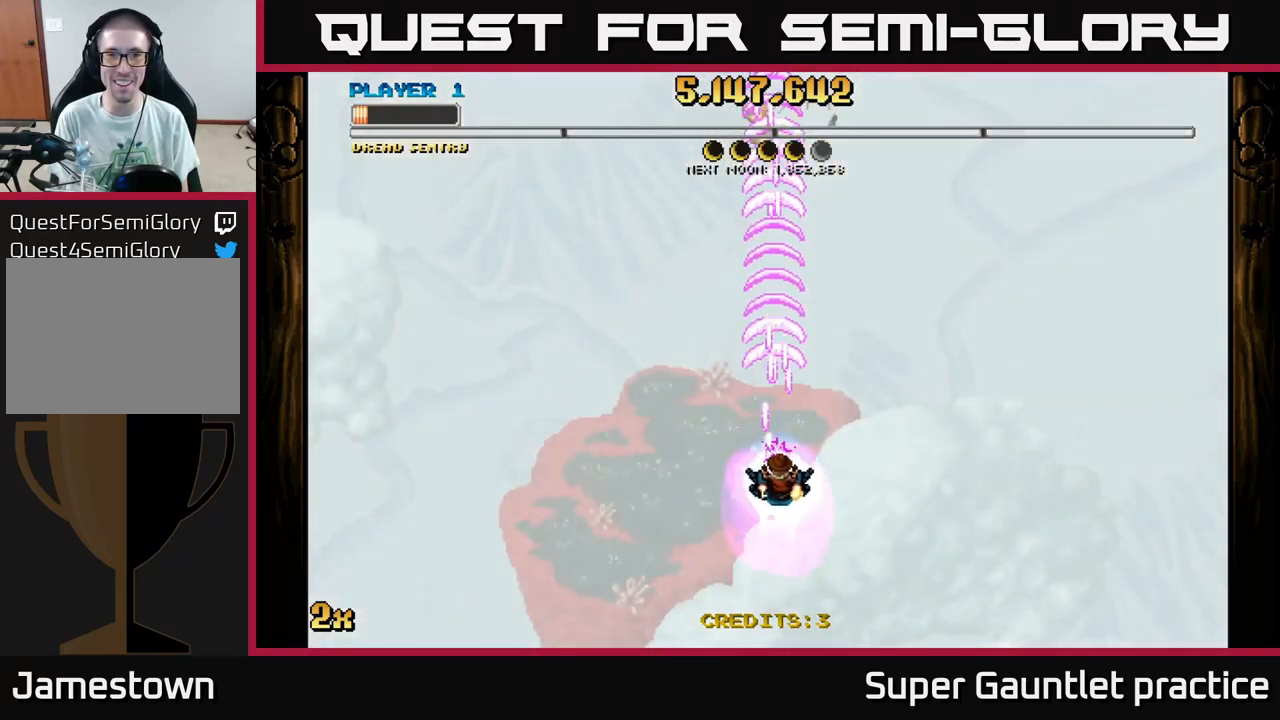
{"buttons": ["A"], "left_stick": "left", "events": [[33, "left_stick", "right"], [233, "left_stick", "down"], [283, "left_stick", "down-left"], [416, "left_stick", "left"]]}
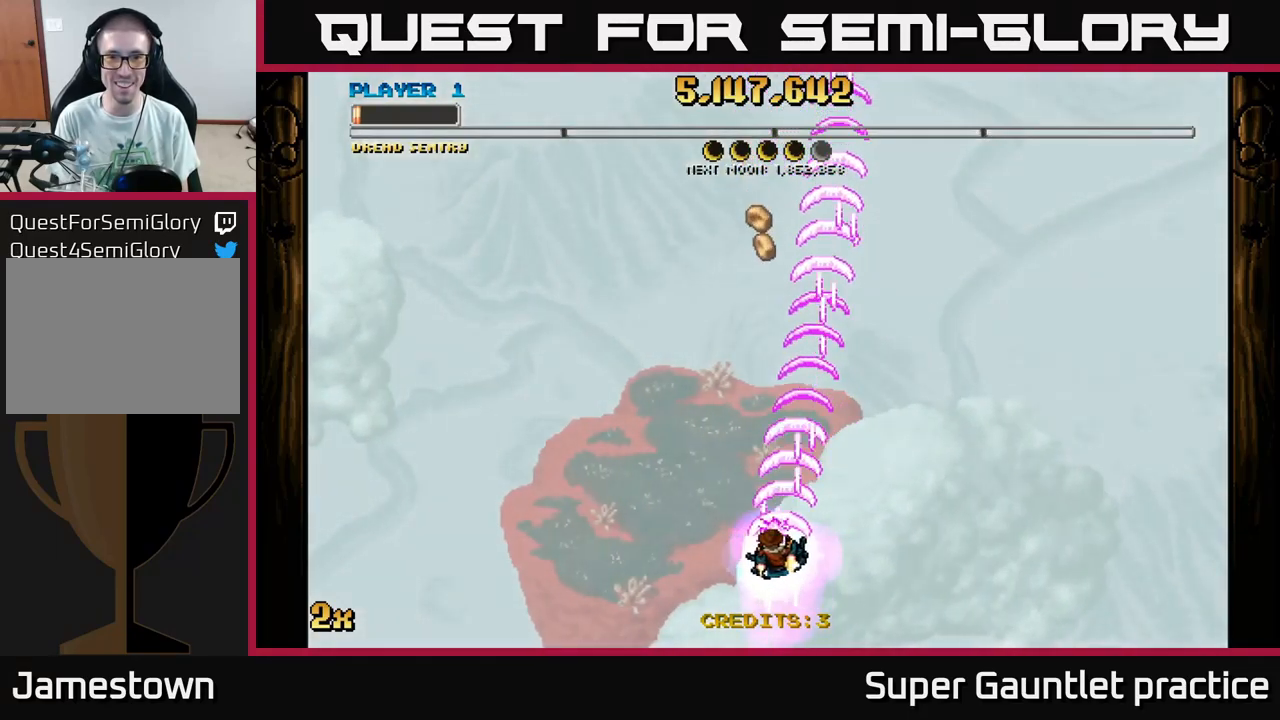
{"buttons": ["A"], "left_stick": "up", "events": [[116, "left_stick", "up"]]}
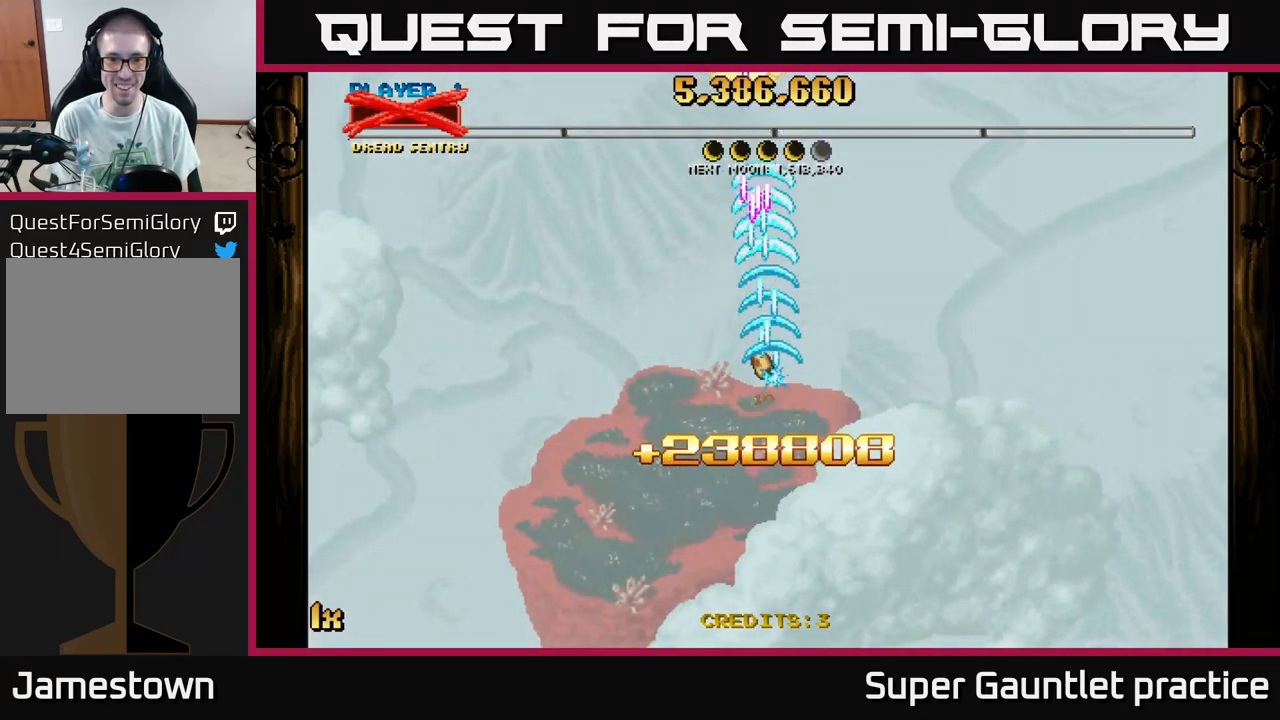
{"buttons": [], "left_stick": "down", "events": [[100, "left_stick", "down"], [266, "A", "up"]]}
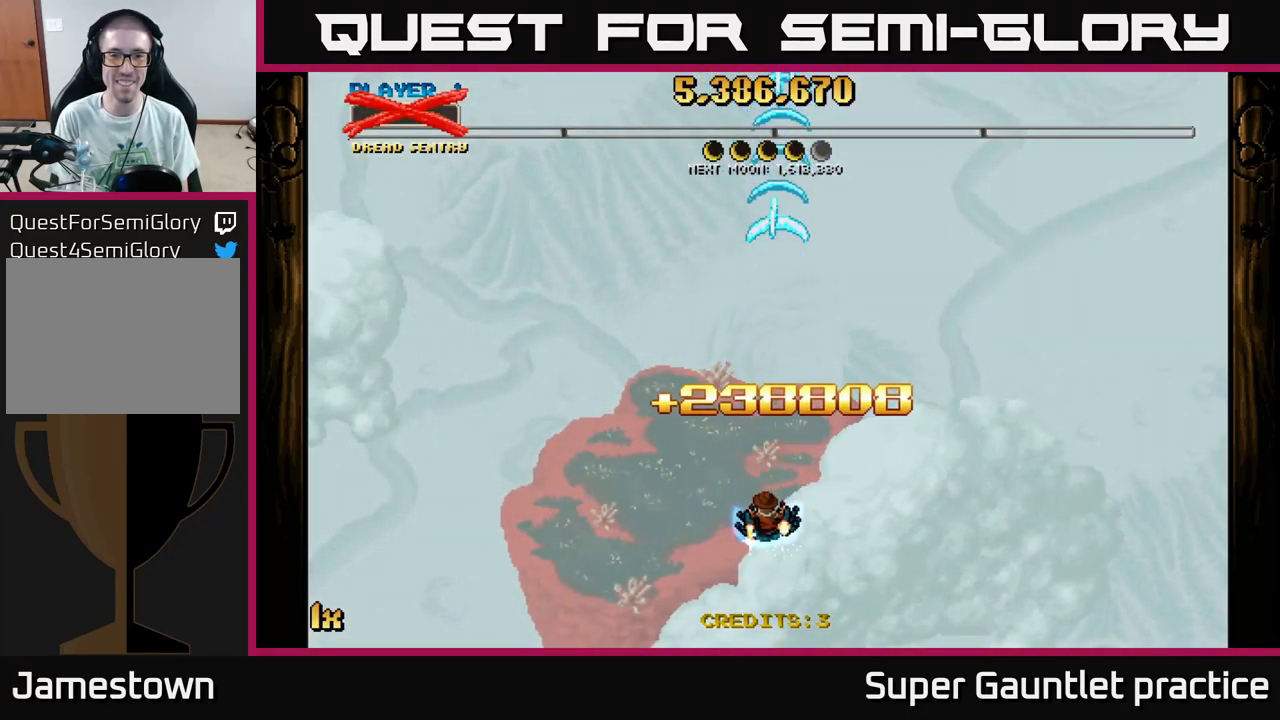
{"buttons": [], "left_stick": "center", "events": [[150, "left_stick", "center"]]}